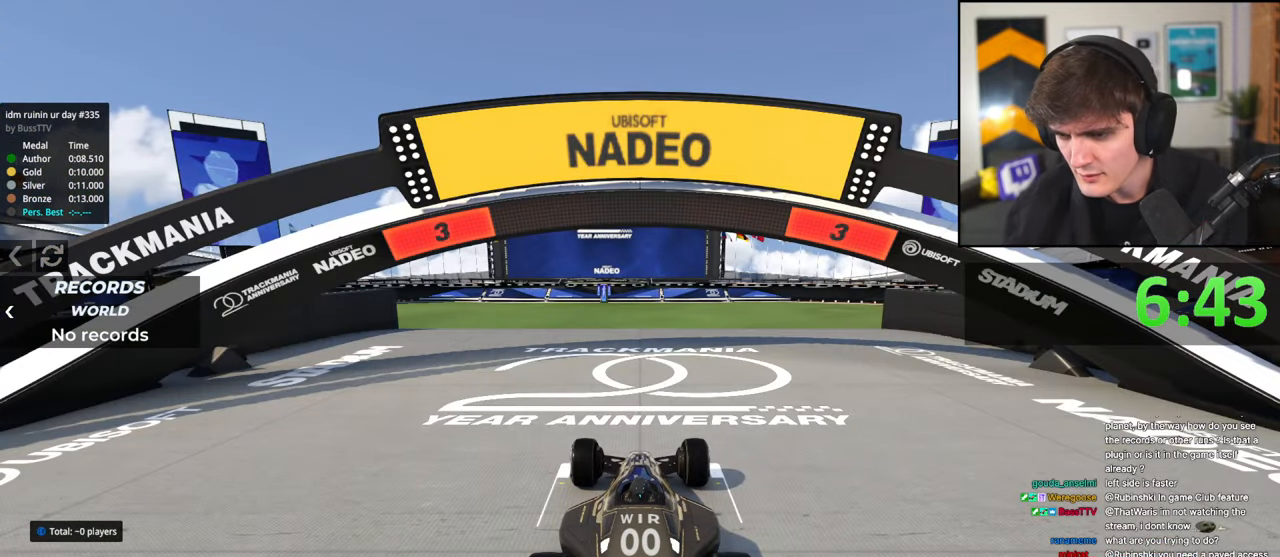
Gameplay with keyboard; each line is a JSON object with the keys held at the frame after it. "events" lists presses ("down") and releases ("up") of "brake", "down", "left", "right" and "up" between this image and that frame as [ms after this image, input, new state], when the widget could be followed in between. No other keys are recorded. Mouse input is not recorded. Key names are as the overlay labels them; some are game actions (e.g. jump) rather than physical keys.
{"keys": ["brake"], "events": [[33, "up", "up"]]}
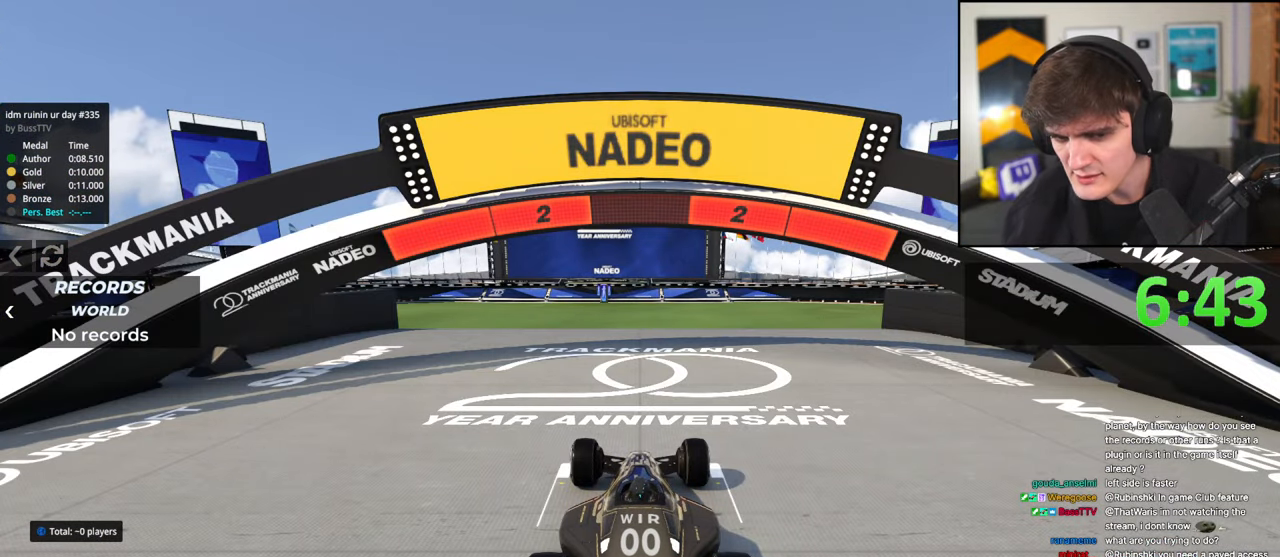
{"keys": ["brake"], "events": [[383, "down", "down"], [433, "down", "up"]]}
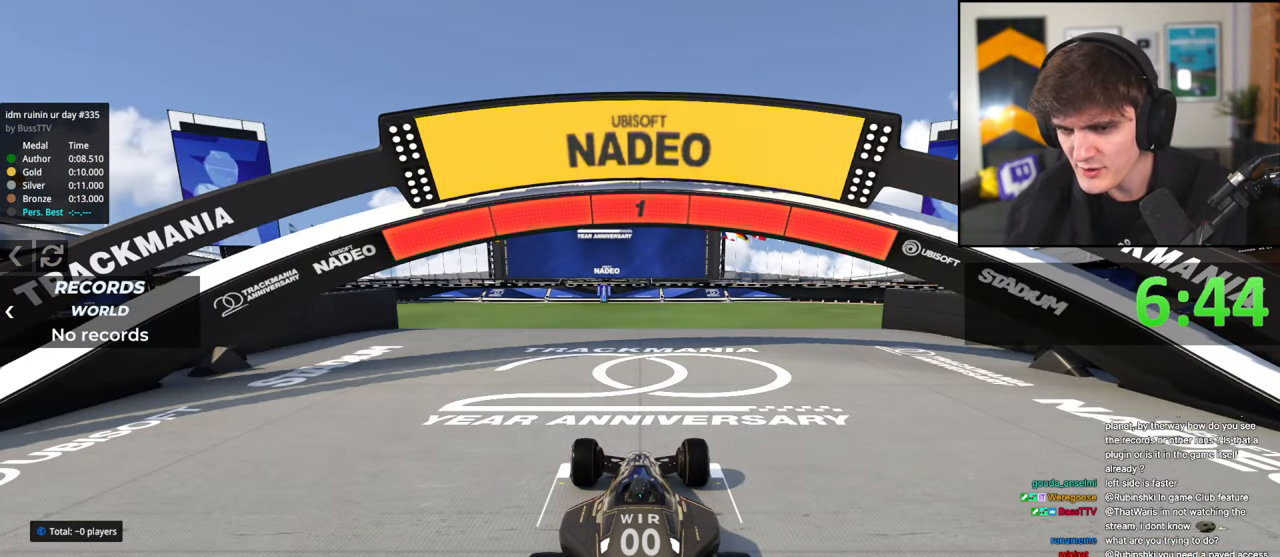
{"keys": [], "events": [[17, "left", "down"], [217, "left", "up"], [350, "left", "down"], [450, "brake", "up"], [500, "left", "up"]]}
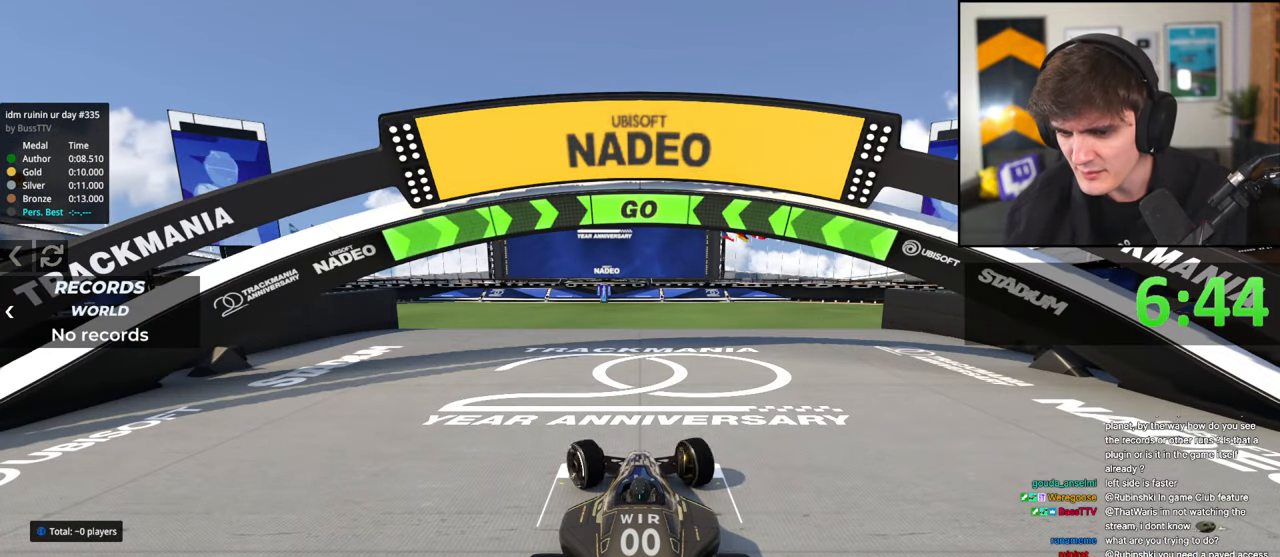
{"keys": ["brake", "left"], "events": [[33, "brake", "down"], [83, "left", "down"]]}
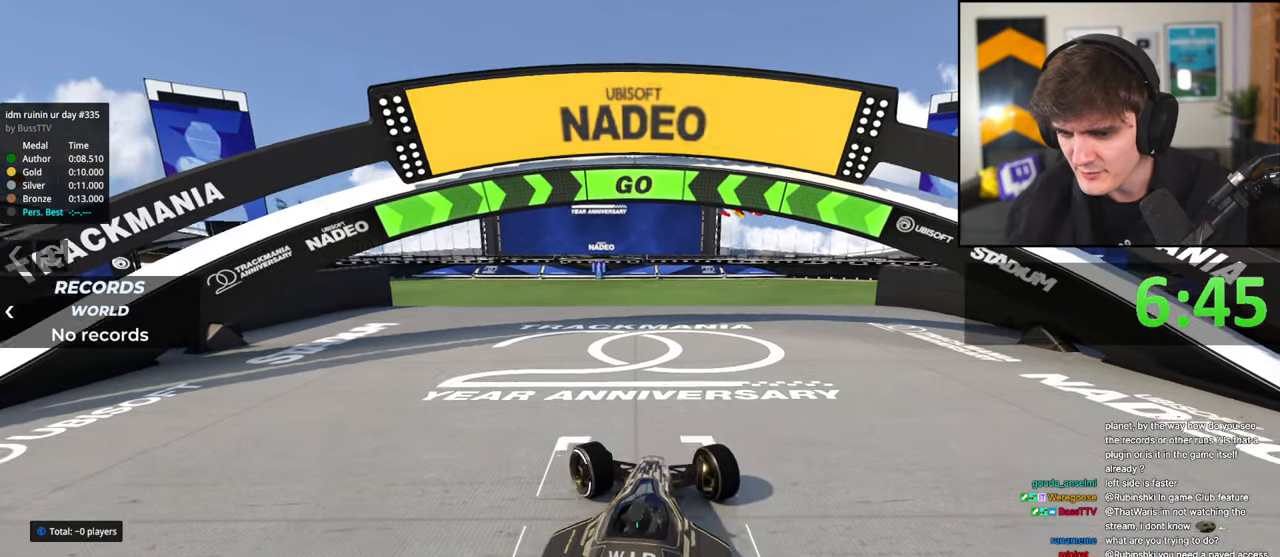
{"keys": ["right", "up"], "events": [[383, "left", "up"], [433, "brake", "up"], [433, "right", "down"], [433, "up", "down"]]}
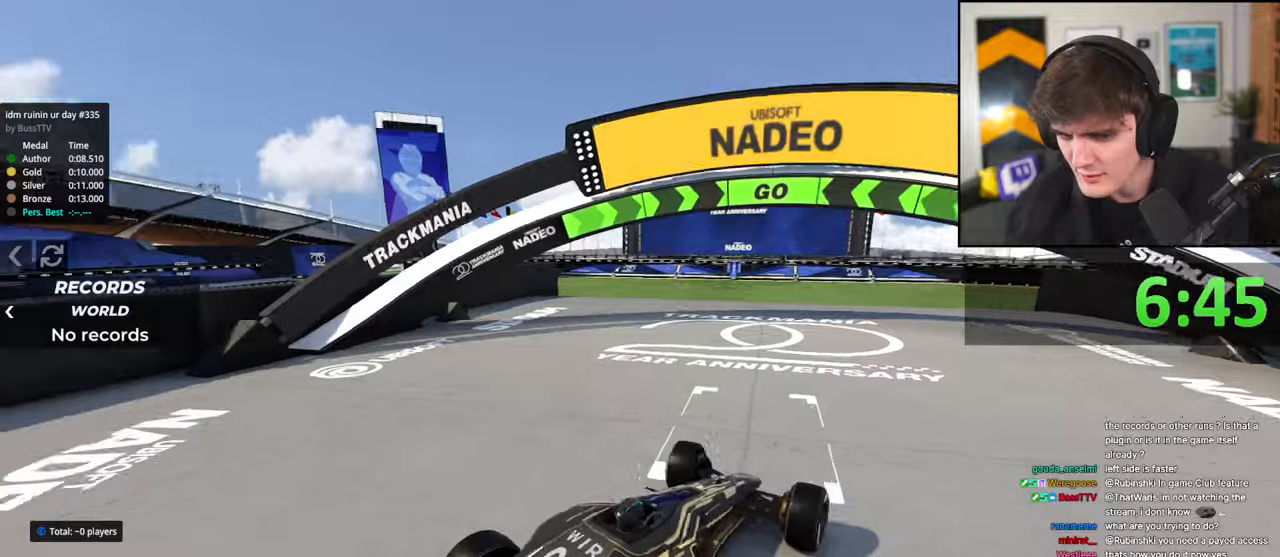
{"keys": ["right", "up"], "events": []}
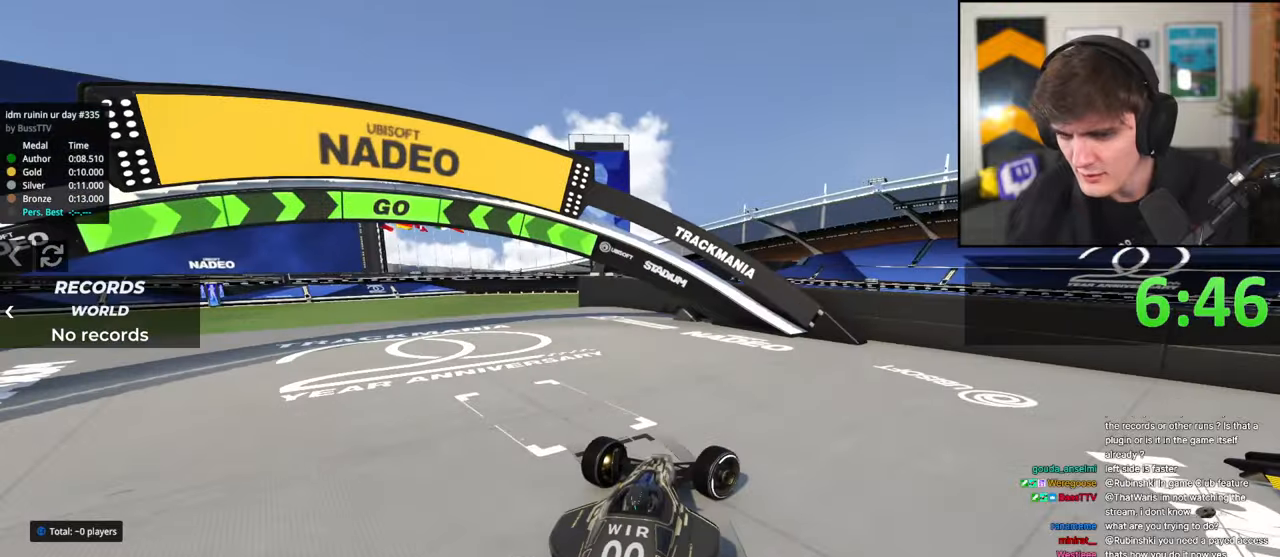
{"keys": ["up"], "events": [[467, "right", "up"]]}
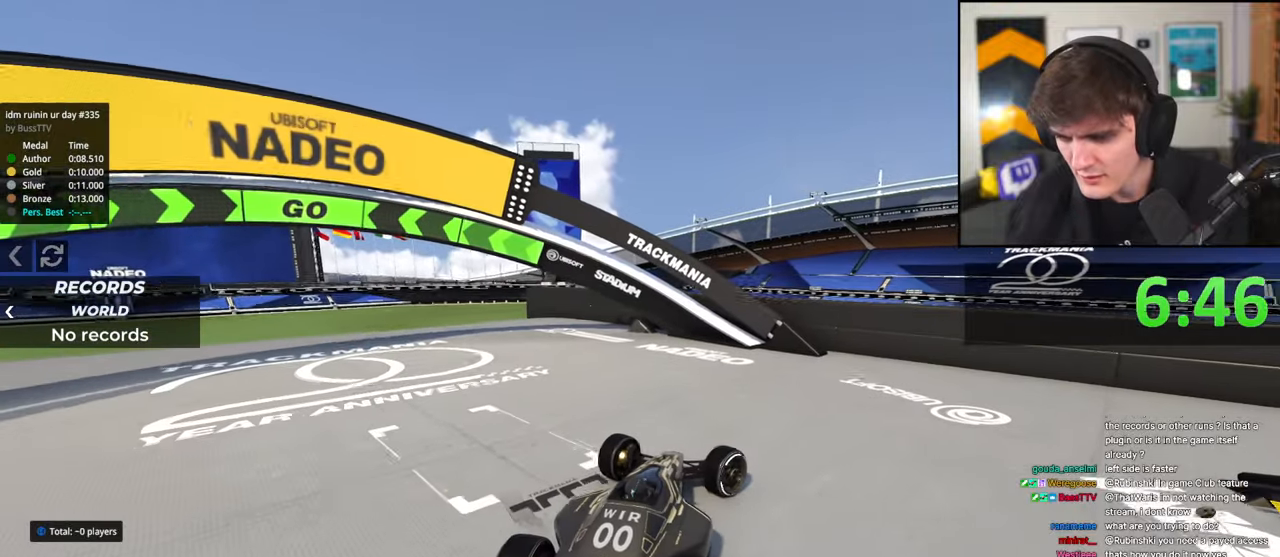
{"keys": ["up"], "events": [[283, "left", "down"], [333, "left", "up"]]}
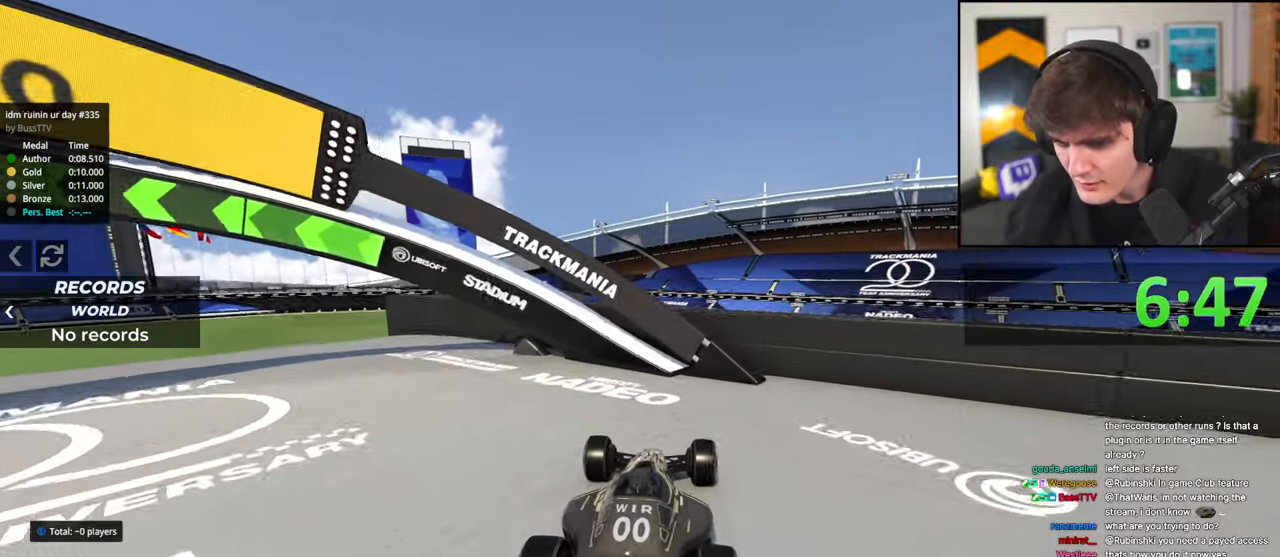
{"keys": ["right", "up"], "events": [[117, "left", "down"], [267, "left", "up"], [350, "right", "down"]]}
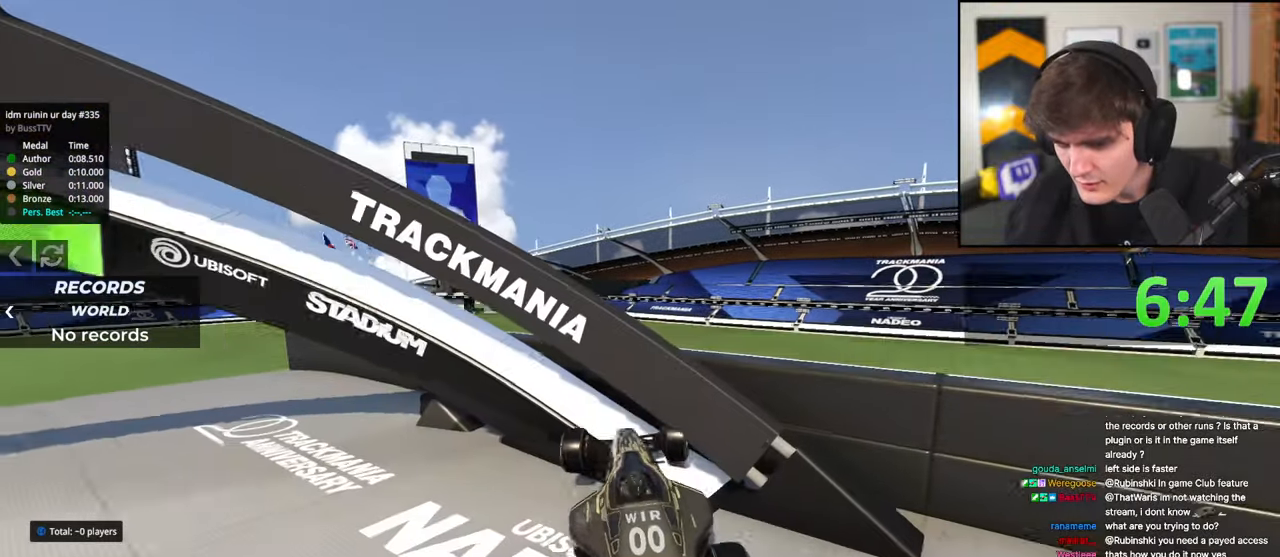
{"keys": ["right", "up"], "events": []}
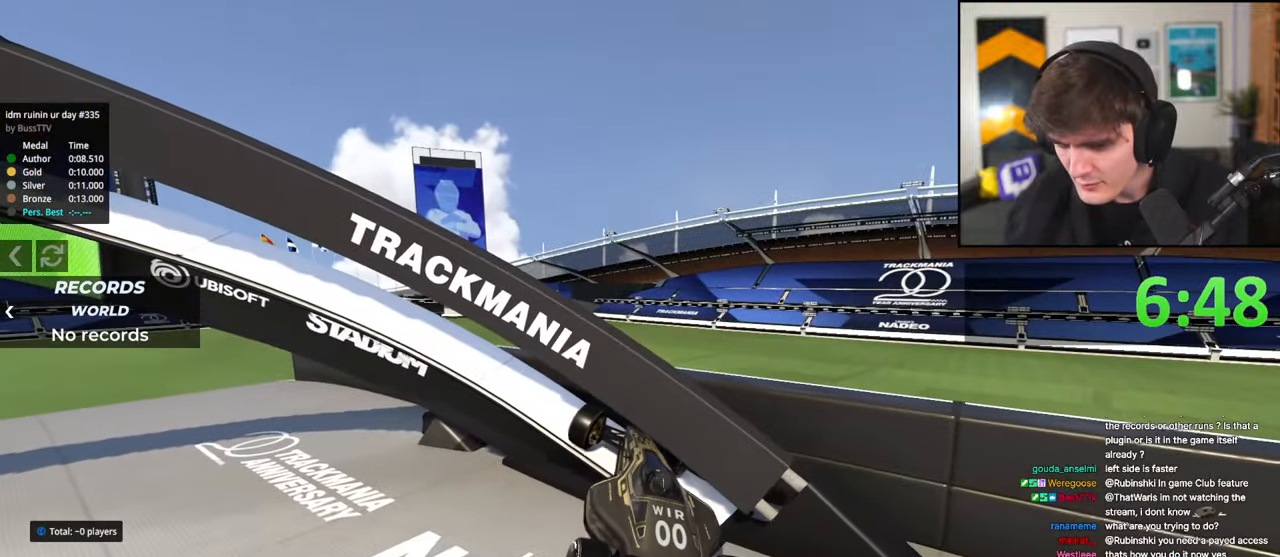
{"keys": ["right", "up"], "events": []}
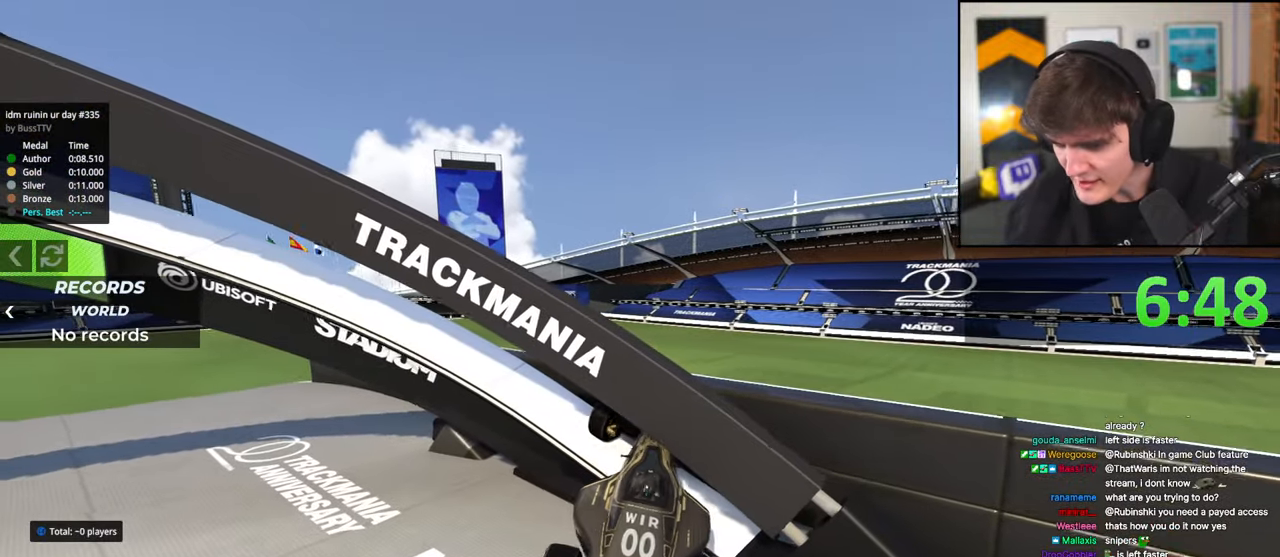
{"keys": ["right", "up"], "events": []}
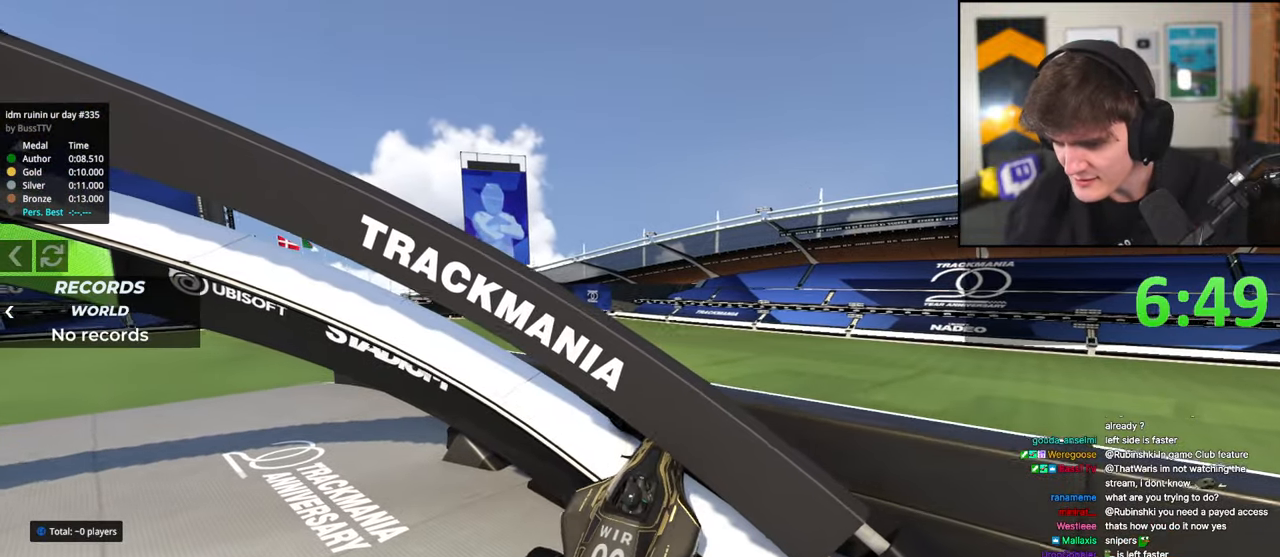
{"keys": ["right", "up"], "events": []}
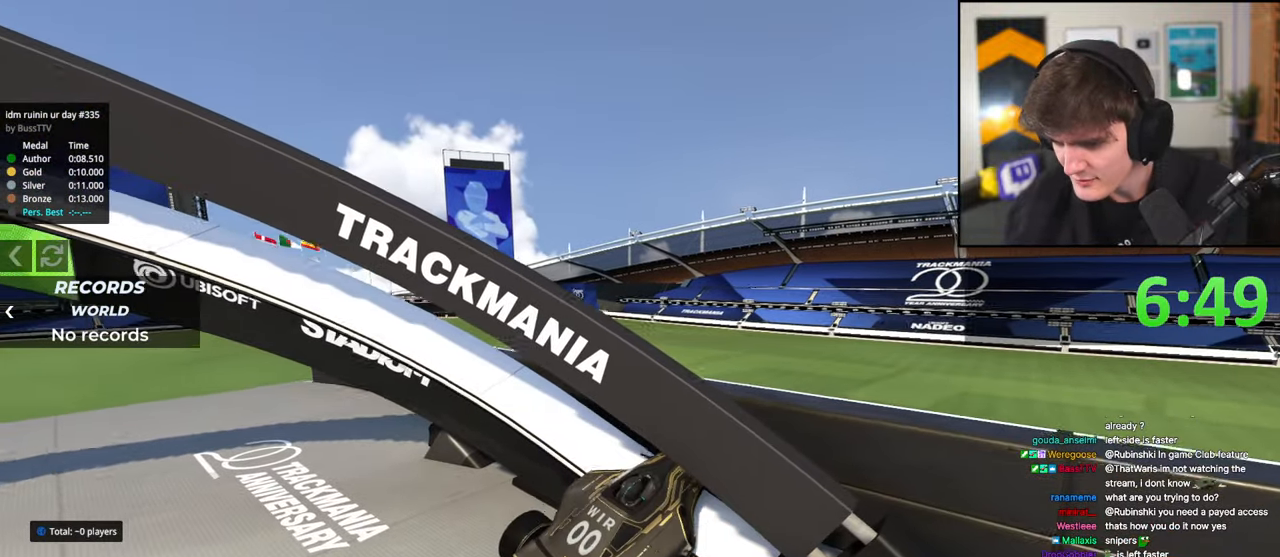
{"keys": ["right", "up"], "events": []}
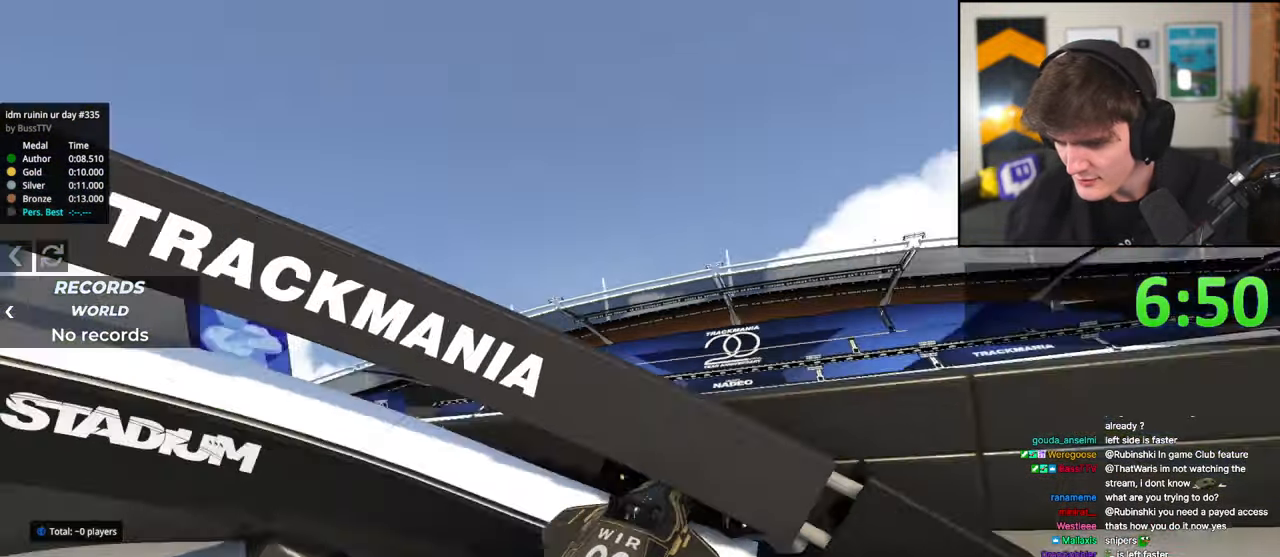
{"keys": ["right", "up"], "events": []}
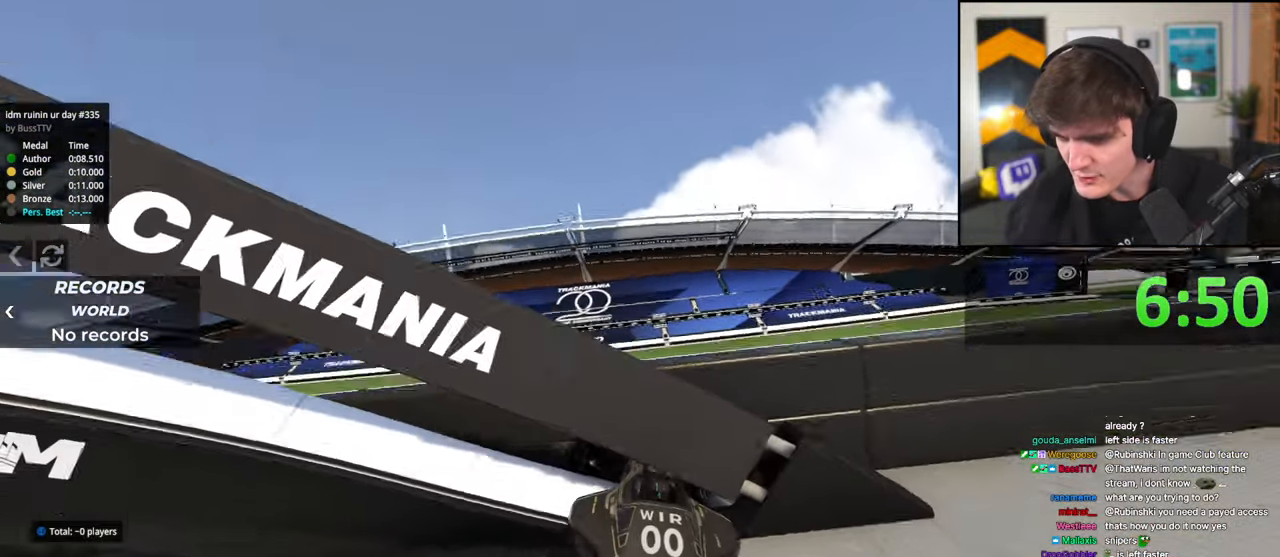
{"keys": ["right", "up"], "events": []}
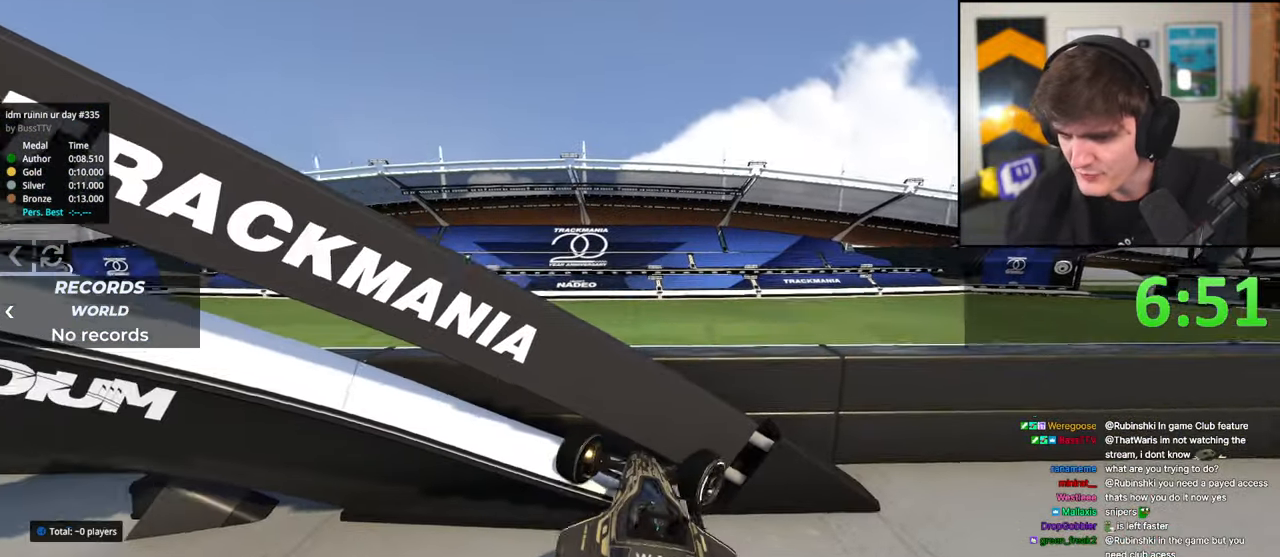
{"keys": ["right", "up"], "events": []}
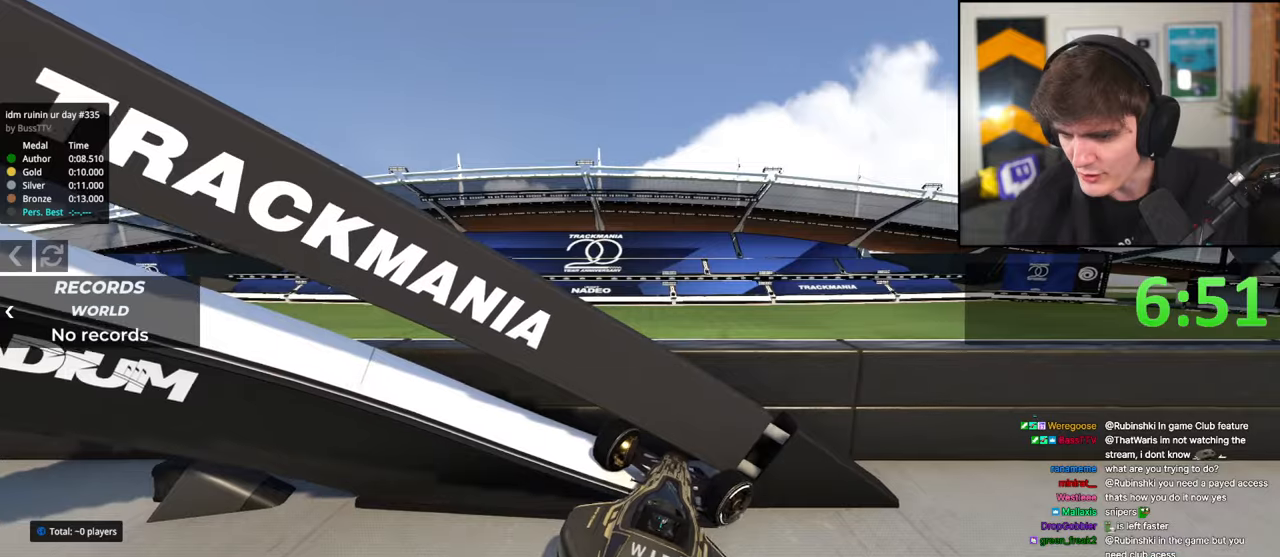
{"keys": ["left", "up"], "events": [[33, "right", "up"], [67, "left", "down"]]}
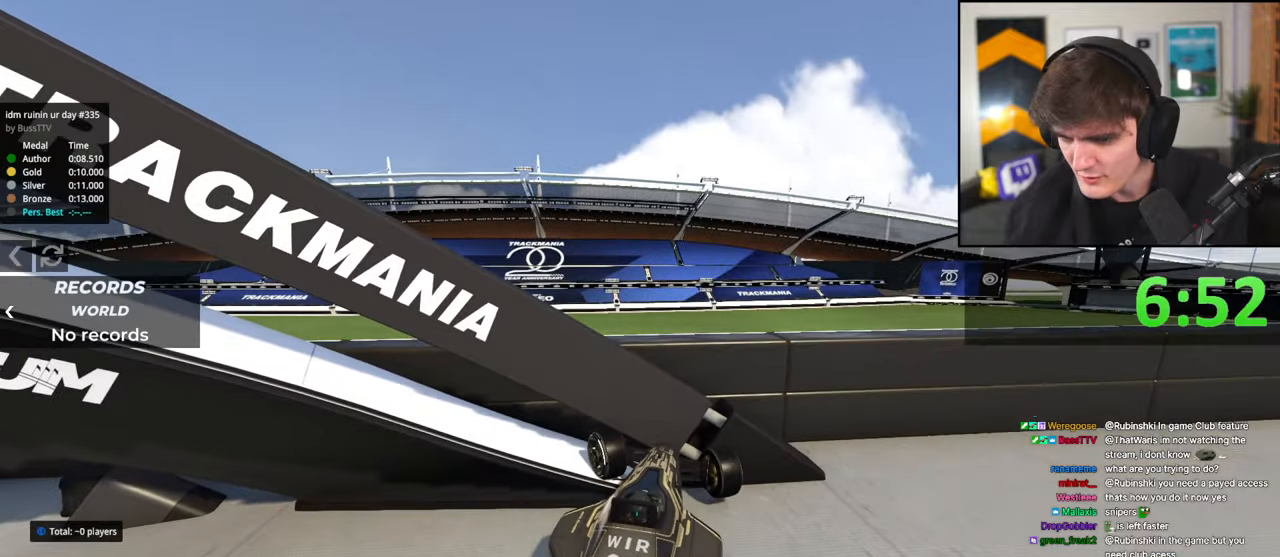
{"keys": ["right", "up"], "events": [[417, "right", "down"], [467, "left", "up"]]}
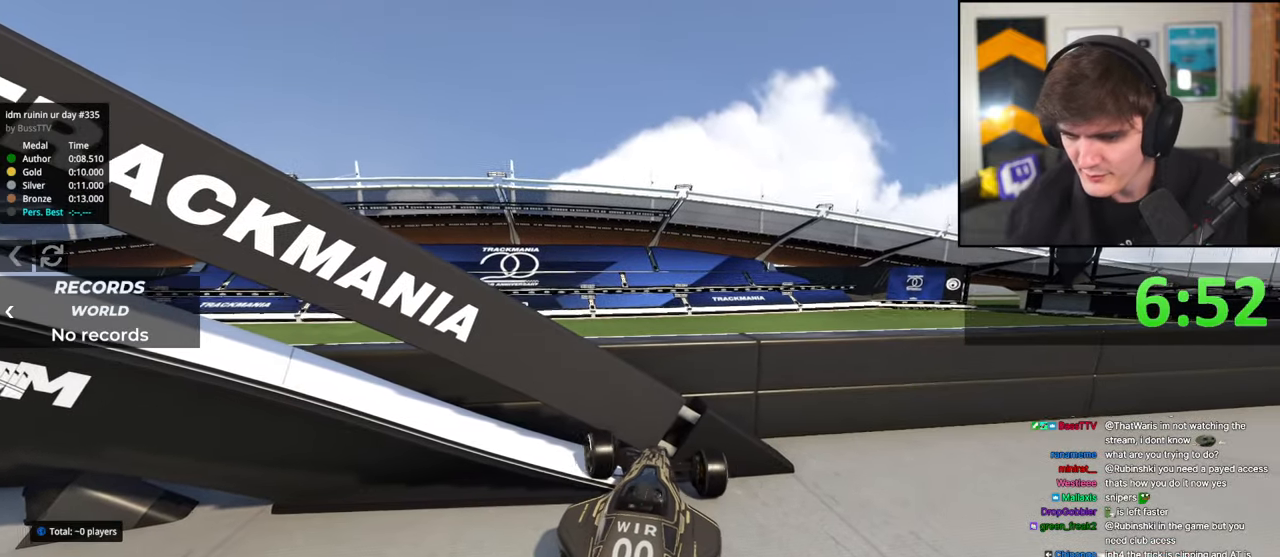
{"keys": ["brake"], "events": [[100, "right", "up"], [200, "up", "up"], [250, "brake", "down"]]}
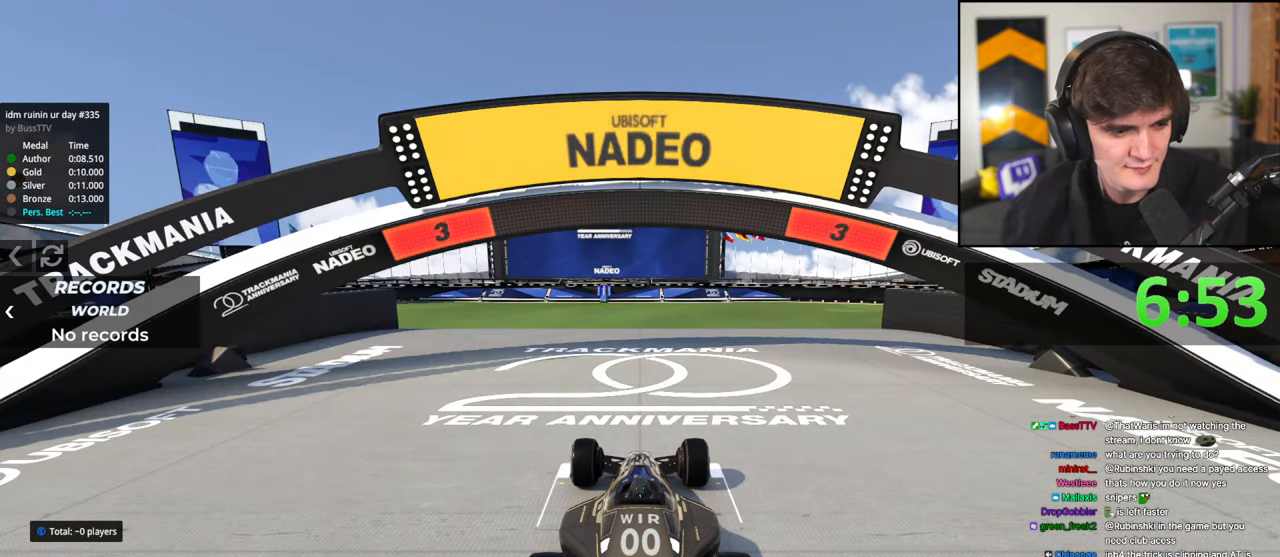
{"keys": ["brake", "left"], "events": [[400, "left", "down"]]}
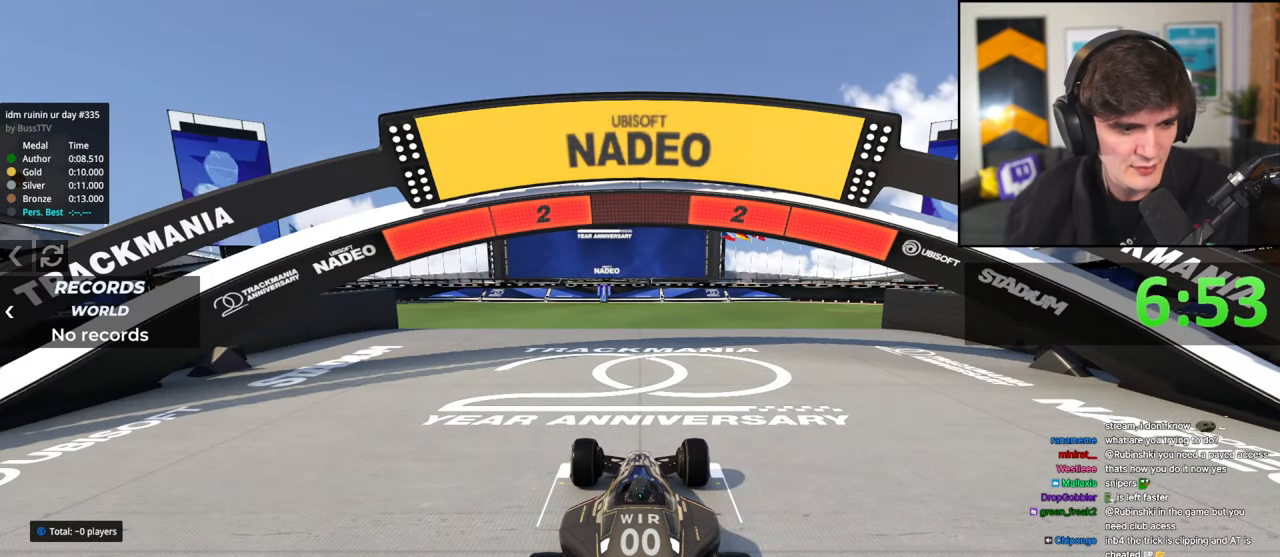
{"keys": ["brake", "left"], "events": []}
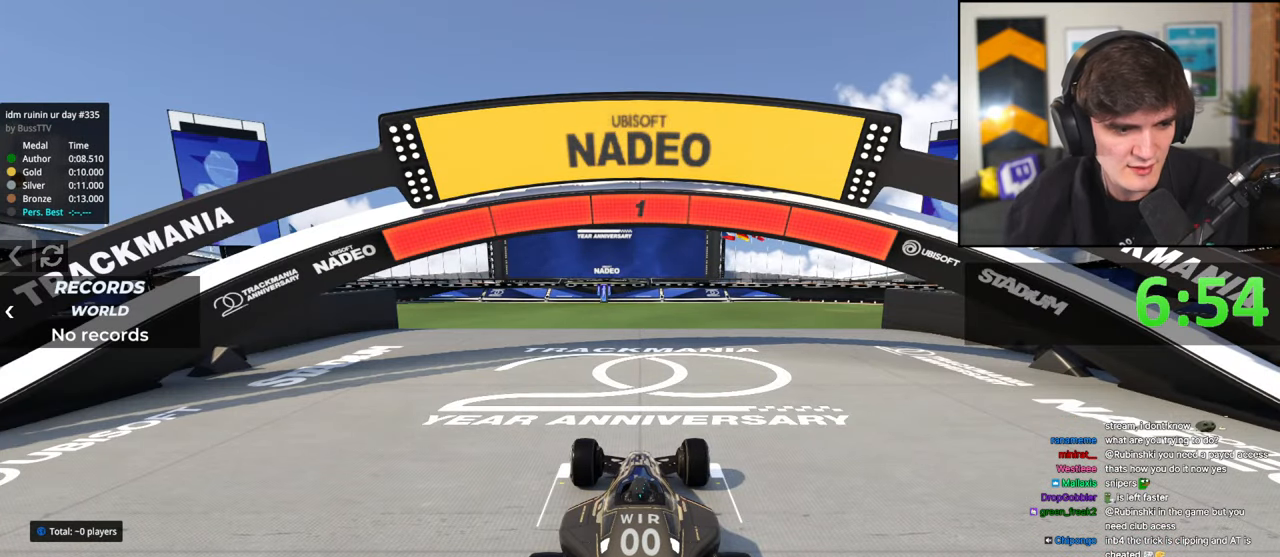
{"keys": ["brake", "left"], "events": []}
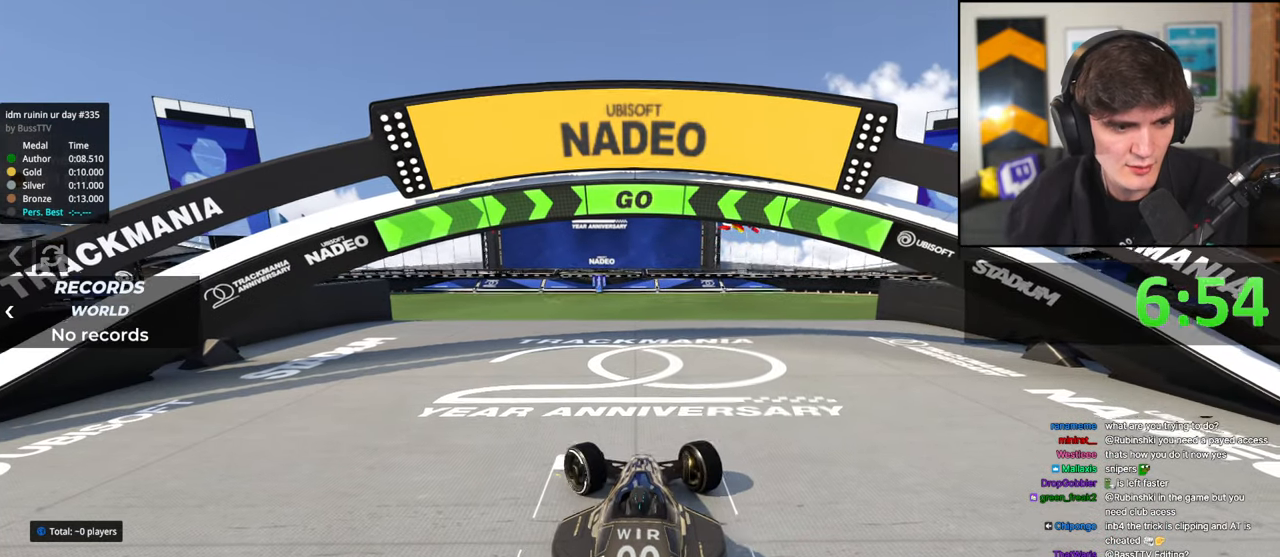
{"keys": ["left"], "events": [[483, "brake", "up"]]}
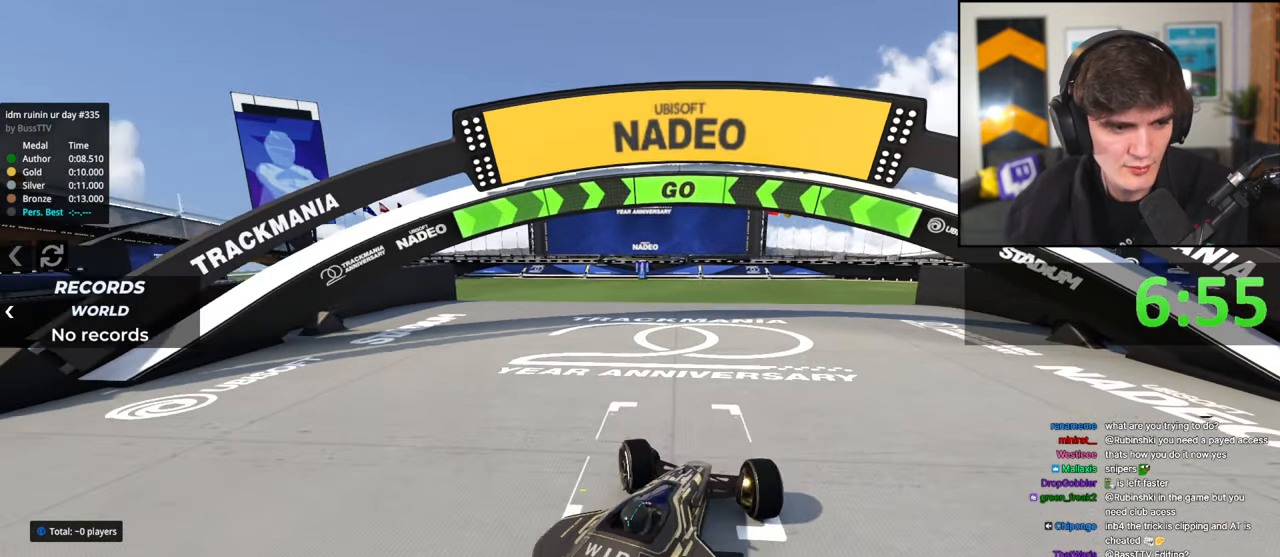
{"keys": ["right", "up"], "events": [[33, "left", "up"], [33, "right", "down"], [83, "up", "down"]]}
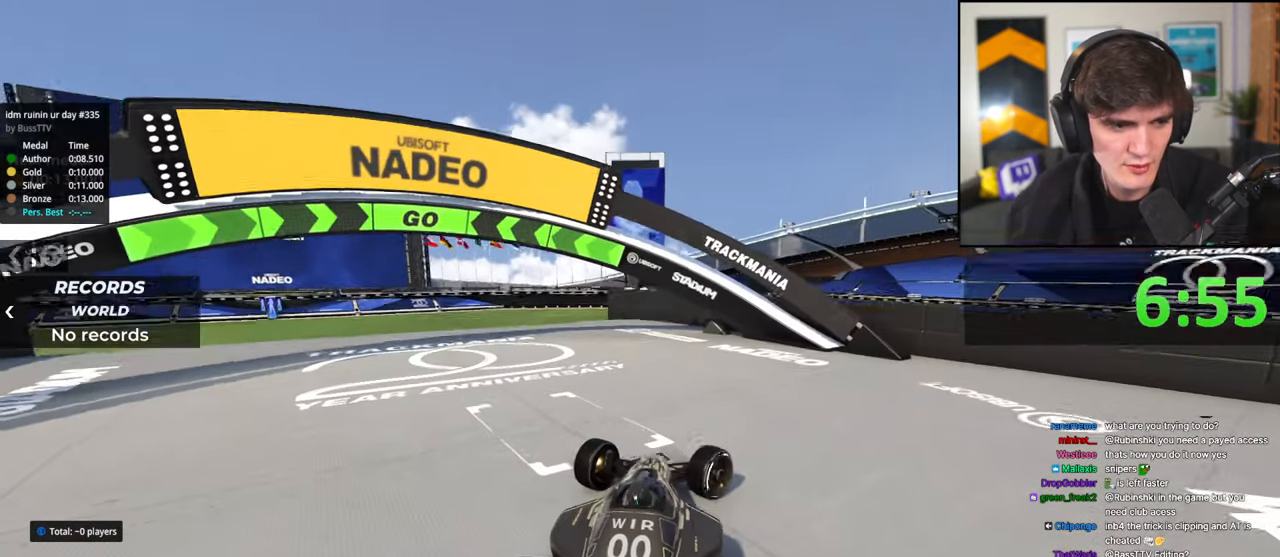
{"keys": ["right", "up"], "events": []}
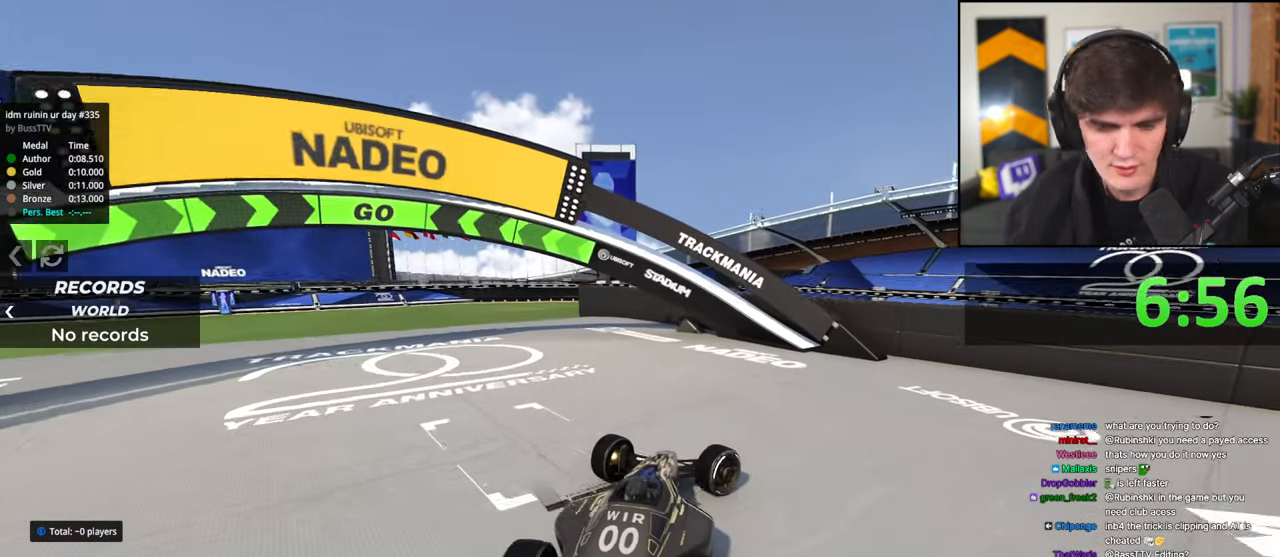
{"keys": ["left", "up"], "events": [[267, "right", "up"], [450, "left", "down"]]}
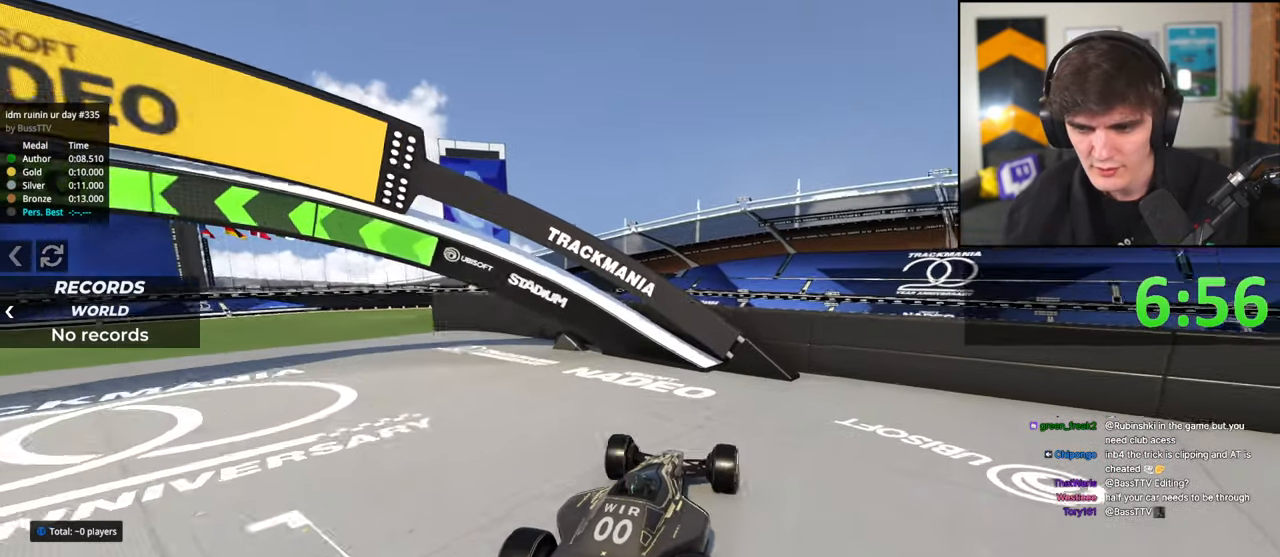
{"keys": ["right", "up"], "events": [[83, "left", "up"], [267, "left", "down"], [417, "left", "up"], [467, "right", "down"]]}
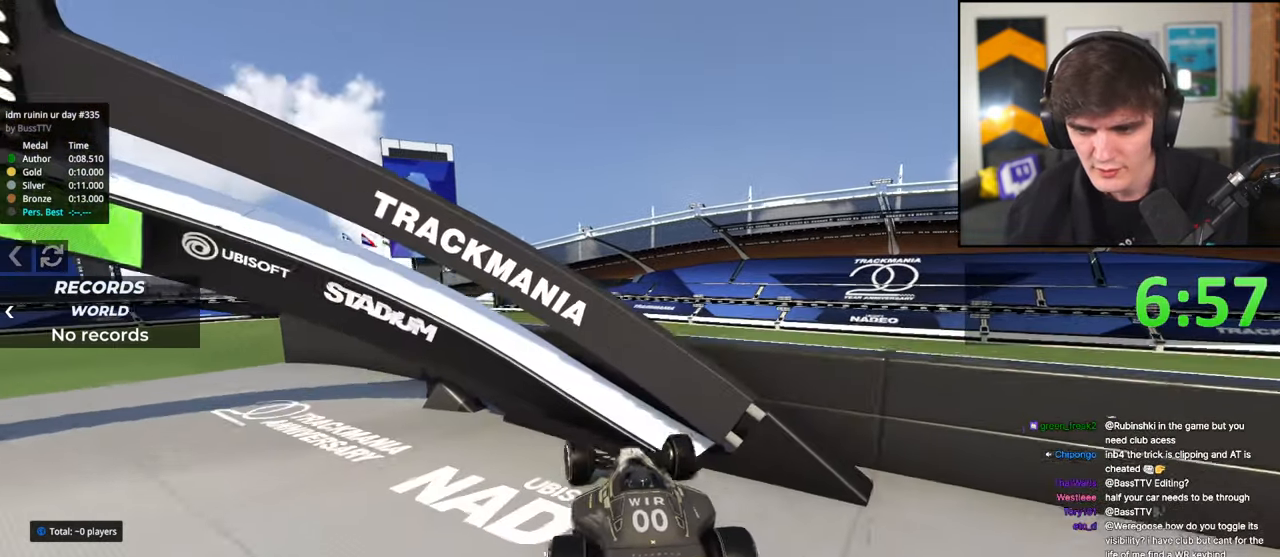
{"keys": ["right", "up"], "events": []}
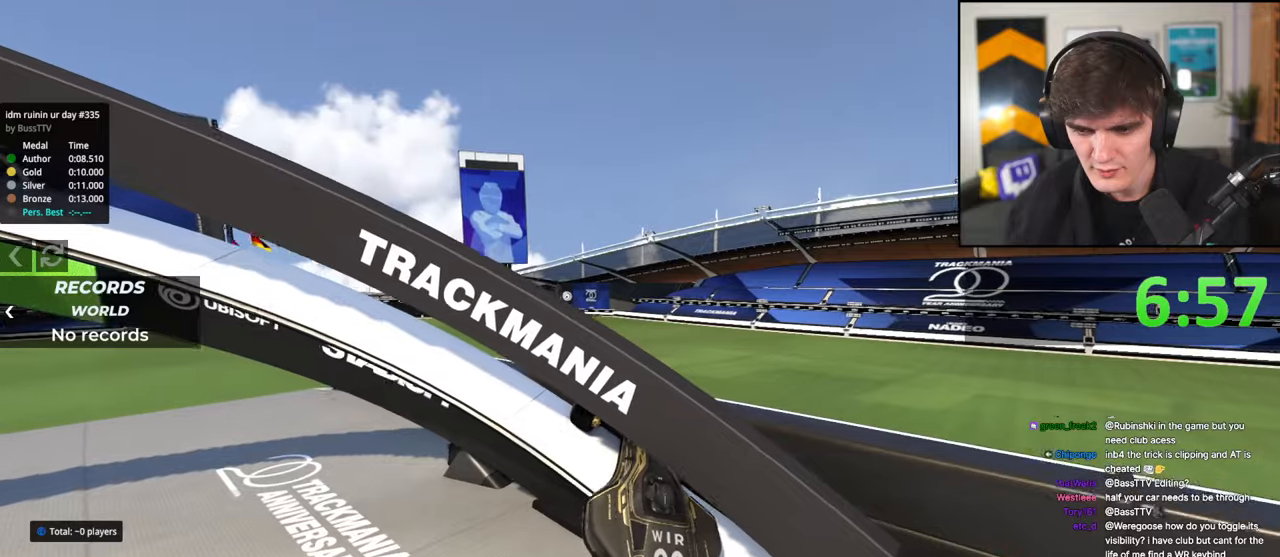
{"keys": ["right", "up"], "events": [[117, "up", "up"], [217, "up", "down"]]}
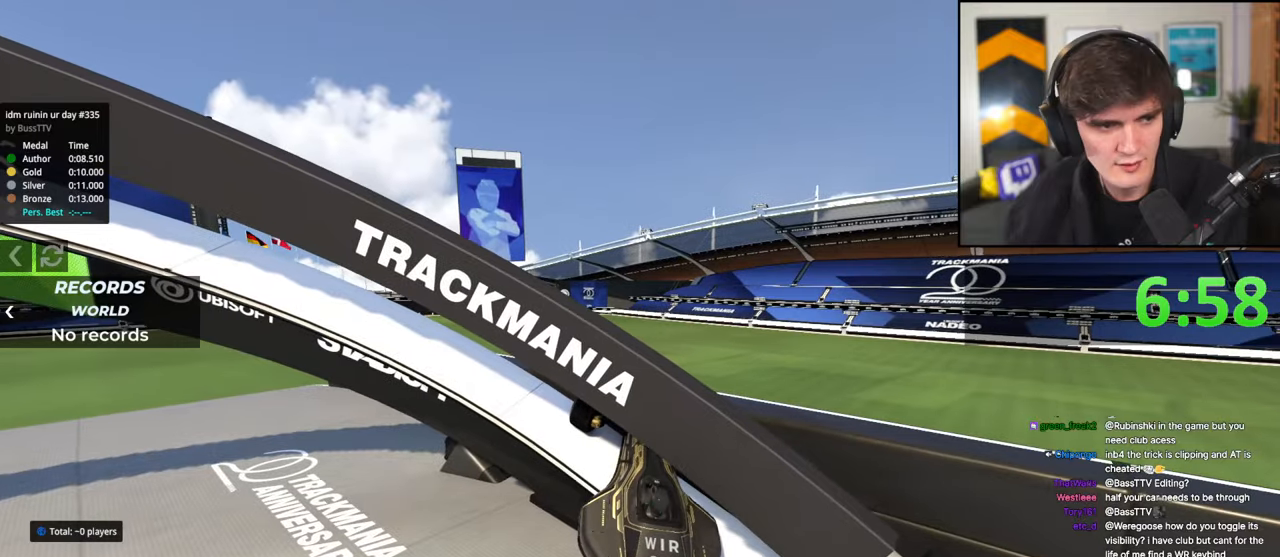
{"keys": ["up"], "events": [[83, "up", "up"], [183, "right", "up"], [283, "left", "down"], [317, "down", "down"], [417, "down", "up"], [467, "left", "up"], [500, "up", "down"]]}